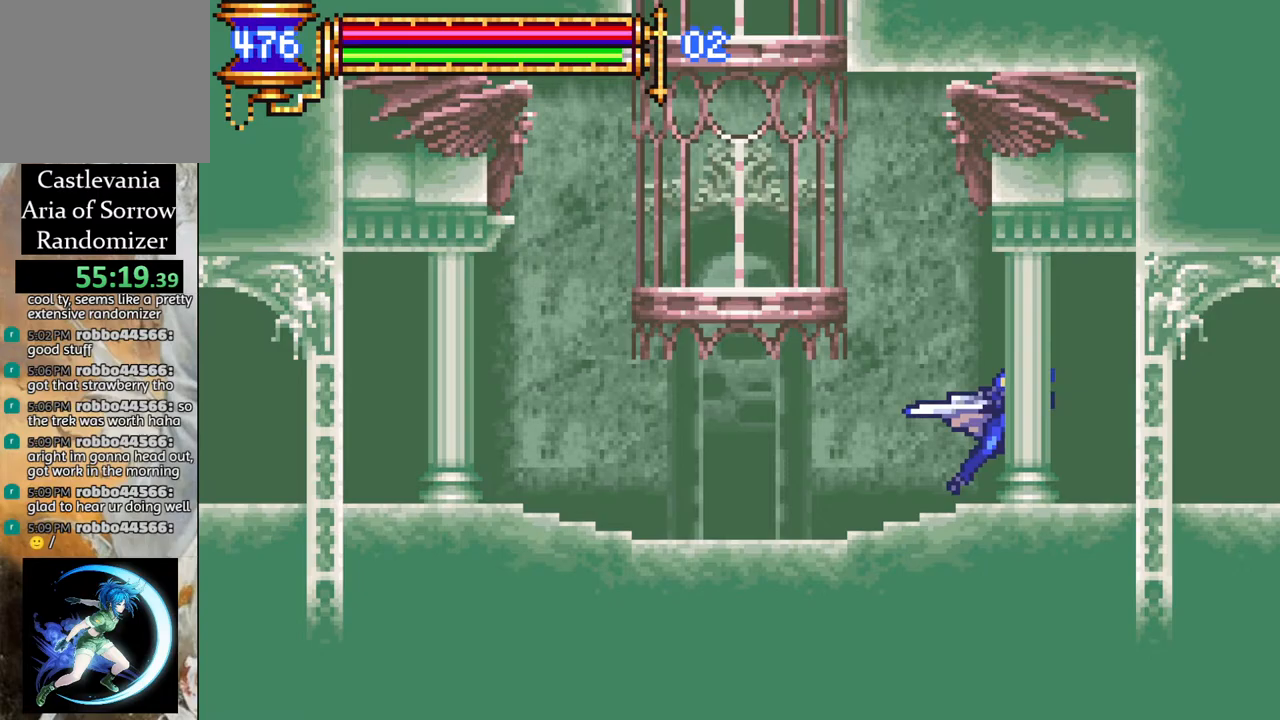
Gameplay with a controller (PlayStation layout); each line is a JSON object with the inputs held at the frame after it. "events" lists button and stick changes between this image and that frame as [ms after this image, input, new state], when the widget could be followed in between.
{"buttons": ["R1", "DPAD_RIGHT"], "left_stick": "center", "right_stick": "center", "events": []}
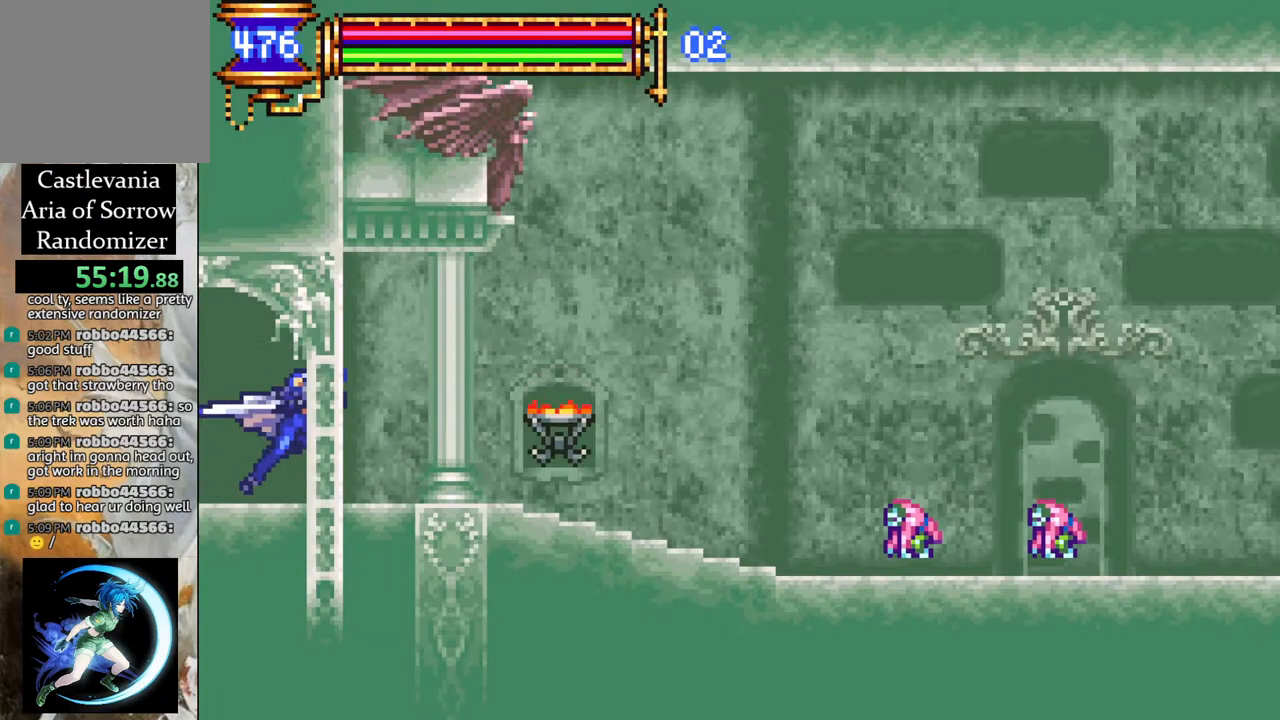
{"buttons": ["R1", "DPAD_RIGHT"], "left_stick": "center", "right_stick": "center", "events": []}
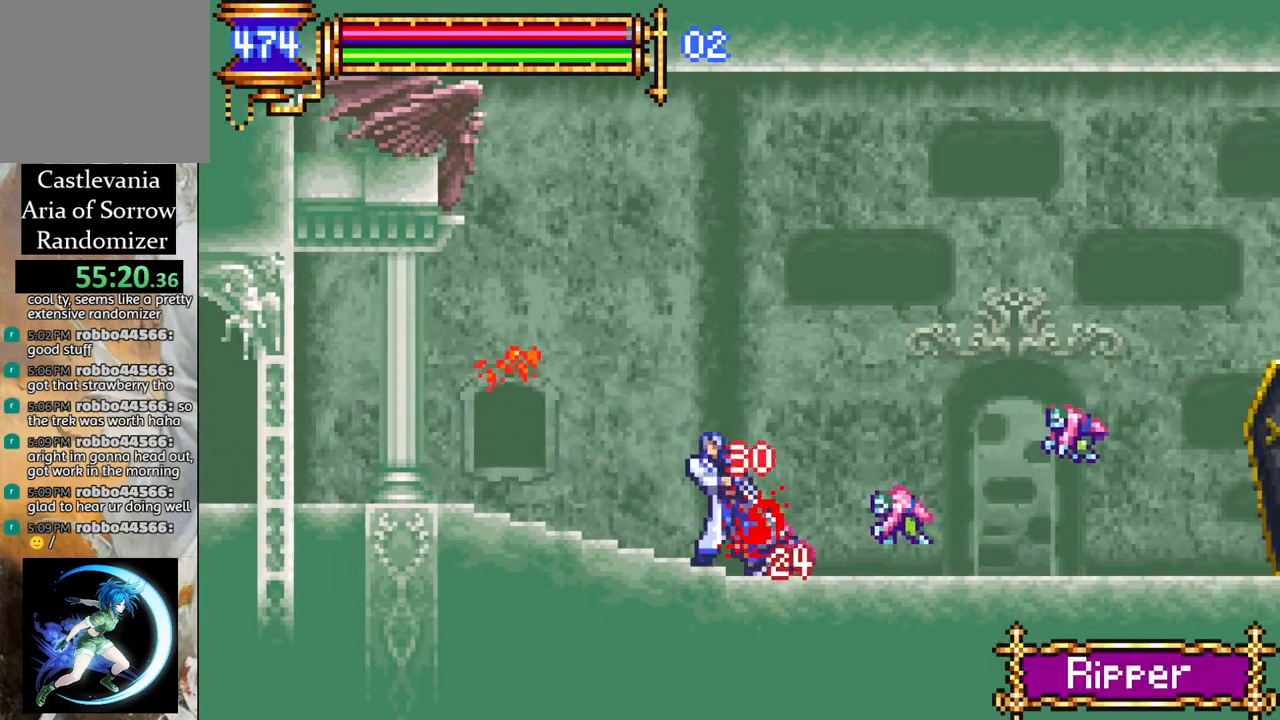
{"buttons": ["CROSS", "R1", "DPAD_RIGHT"], "left_stick": "center", "right_stick": "center", "events": [[417, "CROSS", "down"]]}
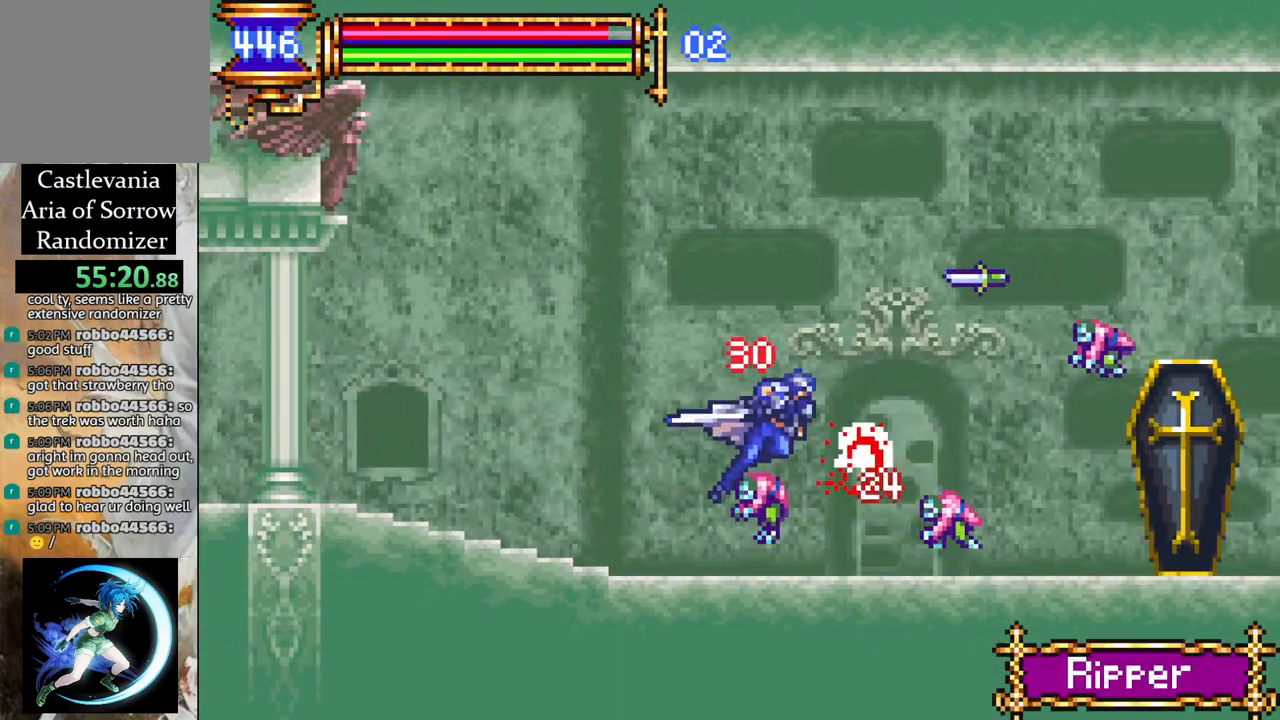
{"buttons": ["R1", "DPAD_RIGHT"], "left_stick": "center", "right_stick": "center", "events": [[17, "CROSS", "up"], [167, "DPAD_RIGHT", "up"], [300, "DPAD_RIGHT", "down"]]}
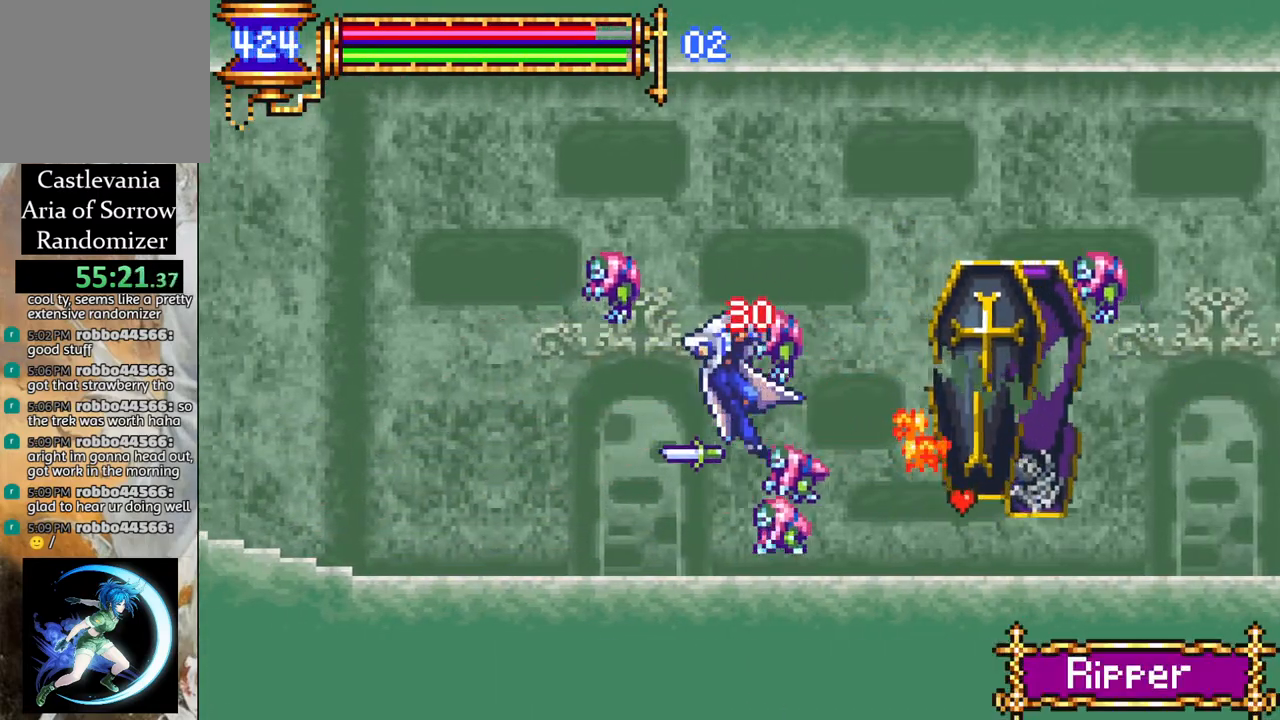
{"buttons": ["R1", "DPAD_RIGHT"], "left_stick": "center", "right_stick": "center", "events": [[100, "DPAD_RIGHT", "up"], [167, "DPAD_RIGHT", "down"], [200, "CROSS", "down"], [483, "CROSS", "up"]]}
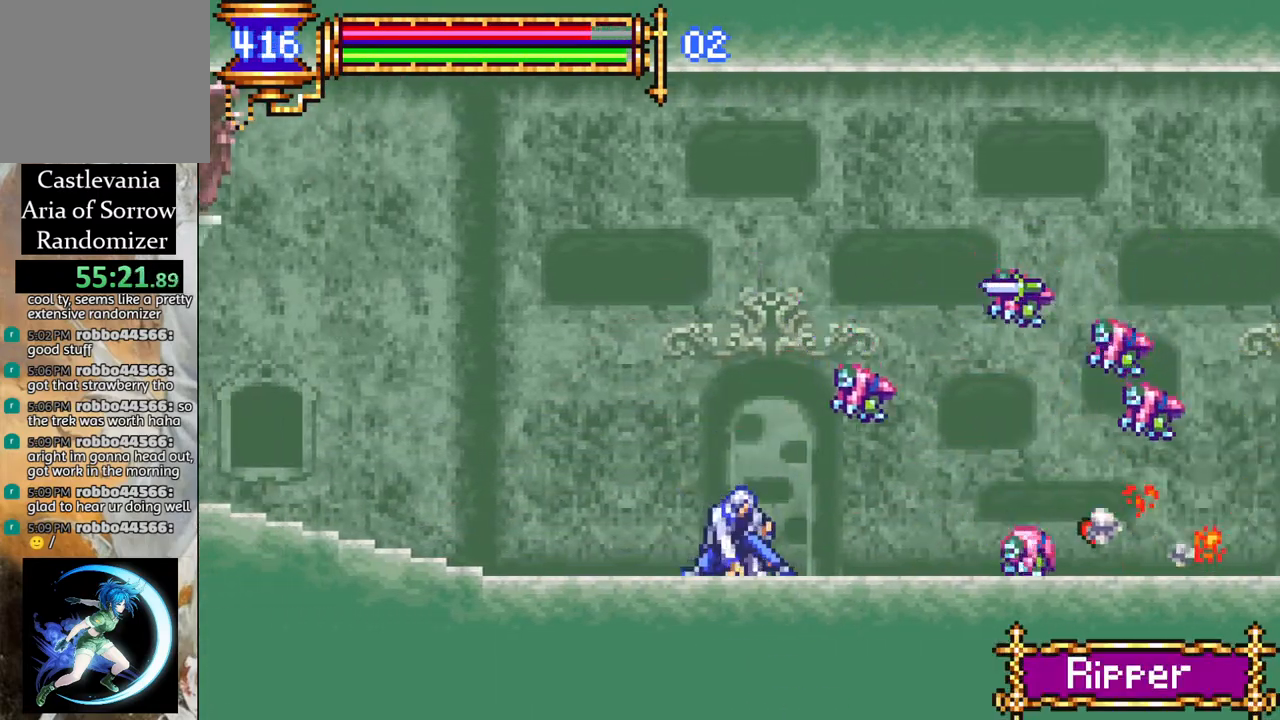
{"buttons": ["R1", "DPAD_RIGHT"], "left_stick": "center", "right_stick": "center", "events": [[67, "CROSS", "down"], [500, "CROSS", "up"]]}
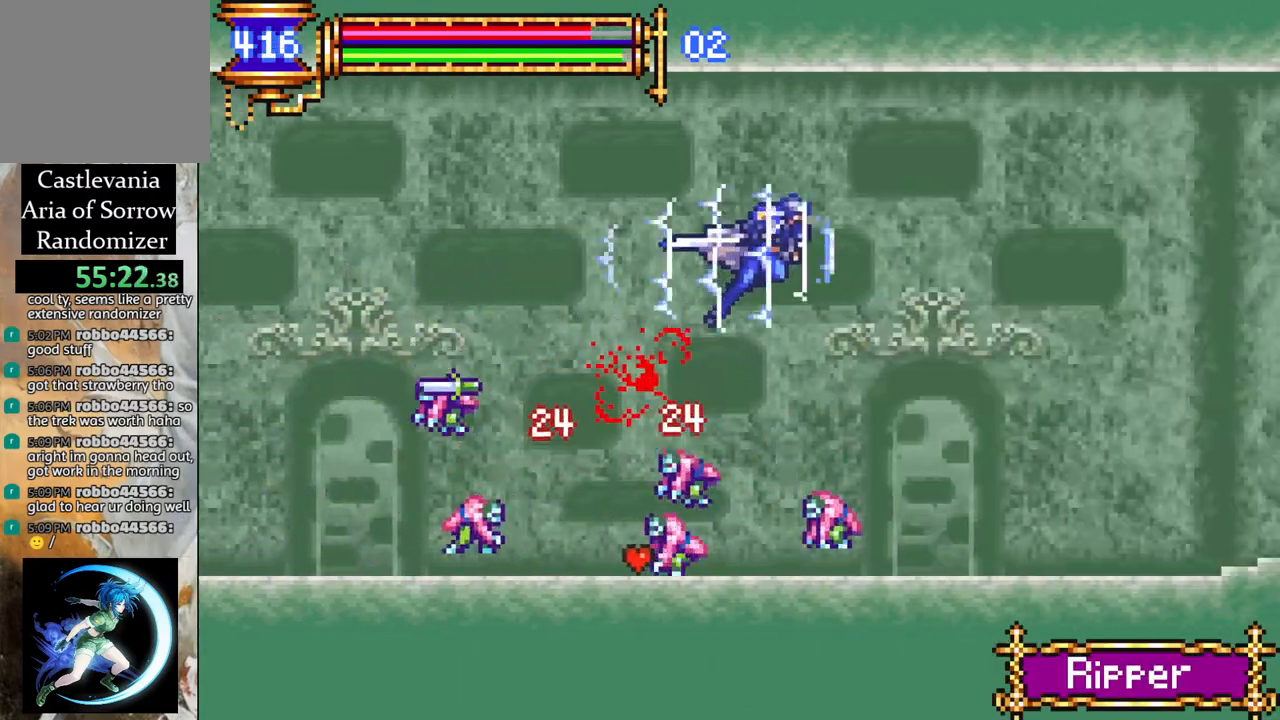
{"buttons": ["R1", "DPAD_RIGHT"], "left_stick": "center", "right_stick": "center", "events": []}
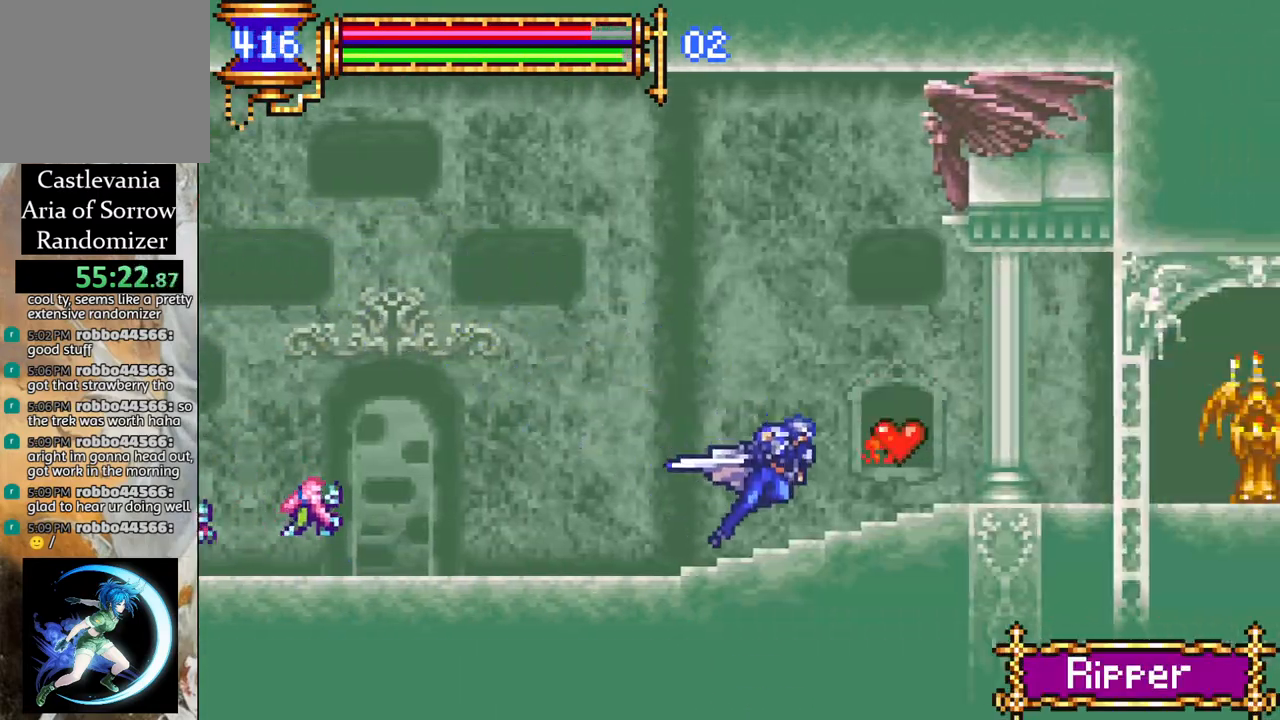
{"buttons": ["R1", "DPAD_RIGHT"], "left_stick": "center", "right_stick": "center", "events": []}
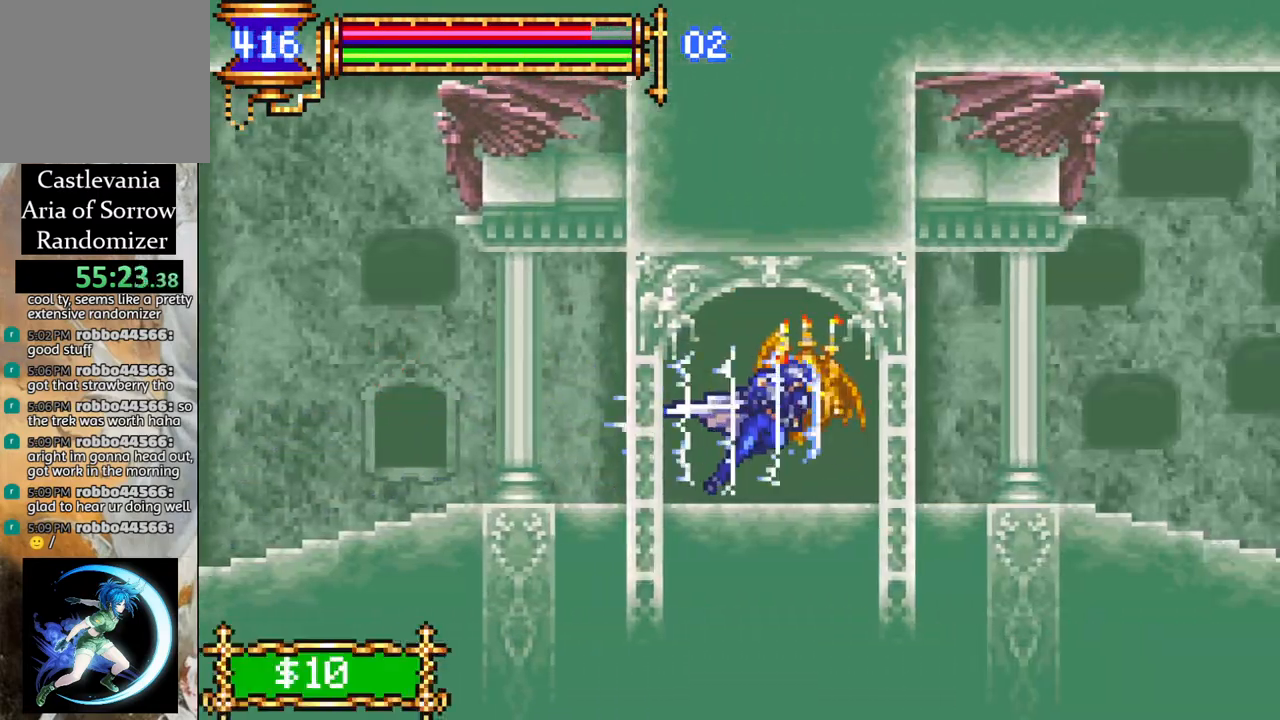
{"buttons": ["R1", "DPAD_RIGHT"], "left_stick": "center", "right_stick": "center", "events": []}
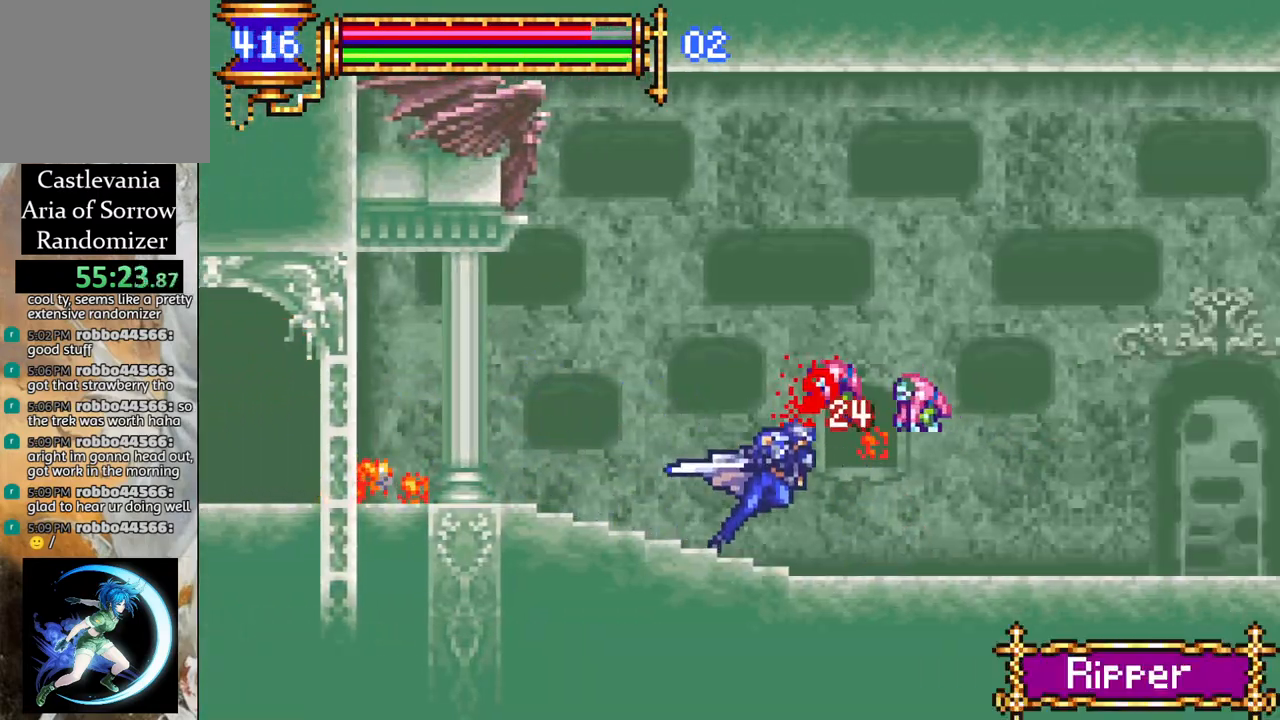
{"buttons": ["R1", "DPAD_RIGHT"], "left_stick": "center", "right_stick": "center", "events": []}
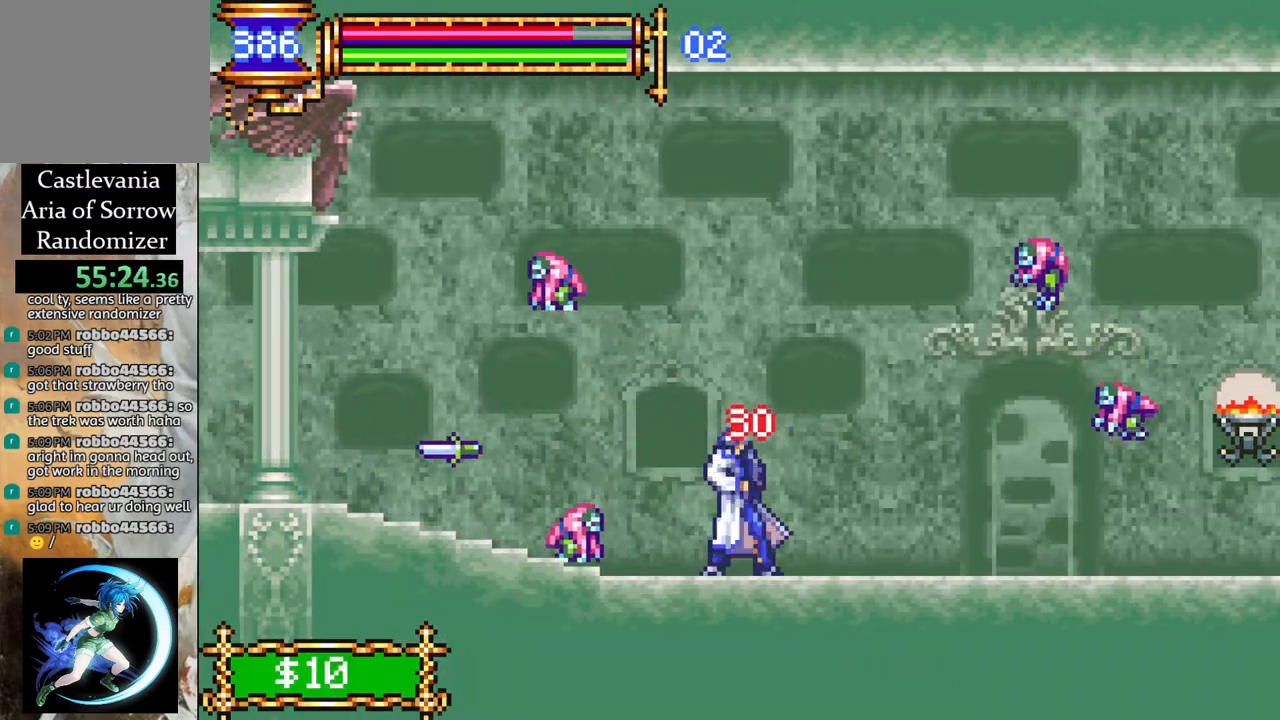
{"buttons": ["R1", "DPAD_RIGHT"], "left_stick": "center", "right_stick": "center", "events": [[83, "CROSS", "down"], [100, "DPAD_RIGHT", "up"], [183, "DPAD_RIGHT", "down"], [367, "CROSS", "up"]]}
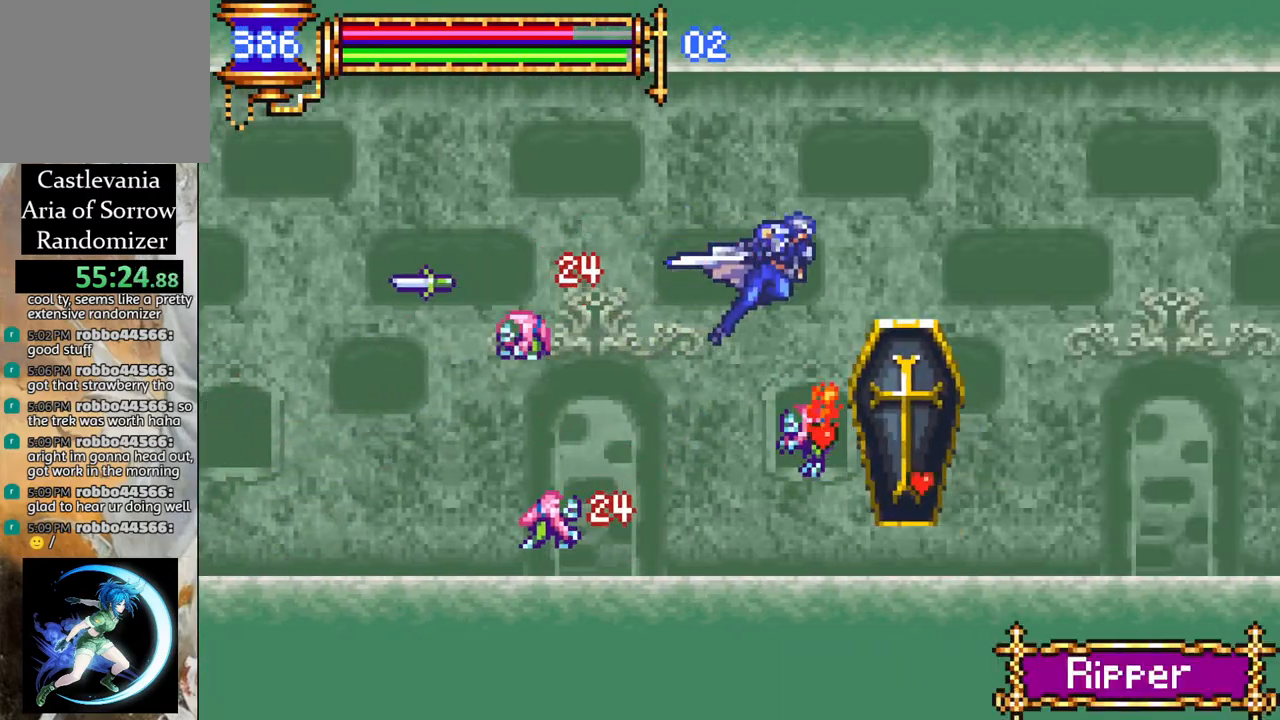
{"buttons": ["R1", "DPAD_RIGHT"], "left_stick": "center", "right_stick": "center", "events": []}
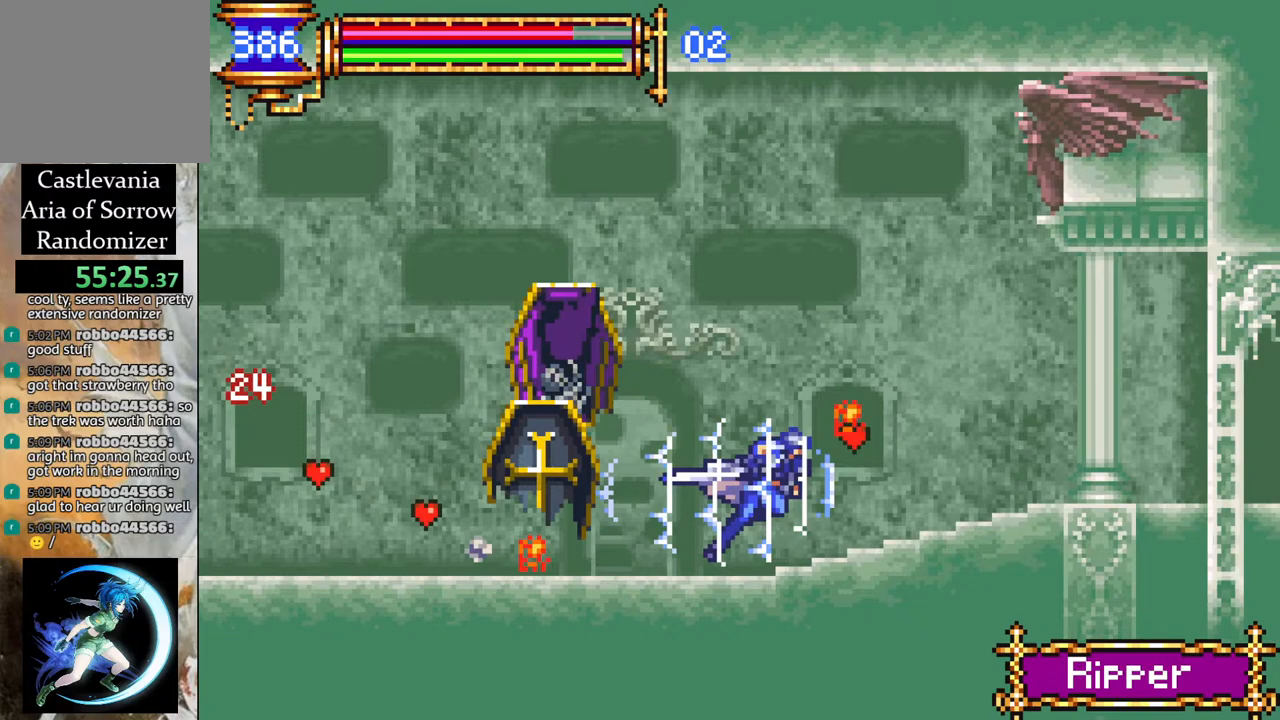
{"buttons": ["R1", "DPAD_RIGHT"], "left_stick": "center", "right_stick": "center", "events": []}
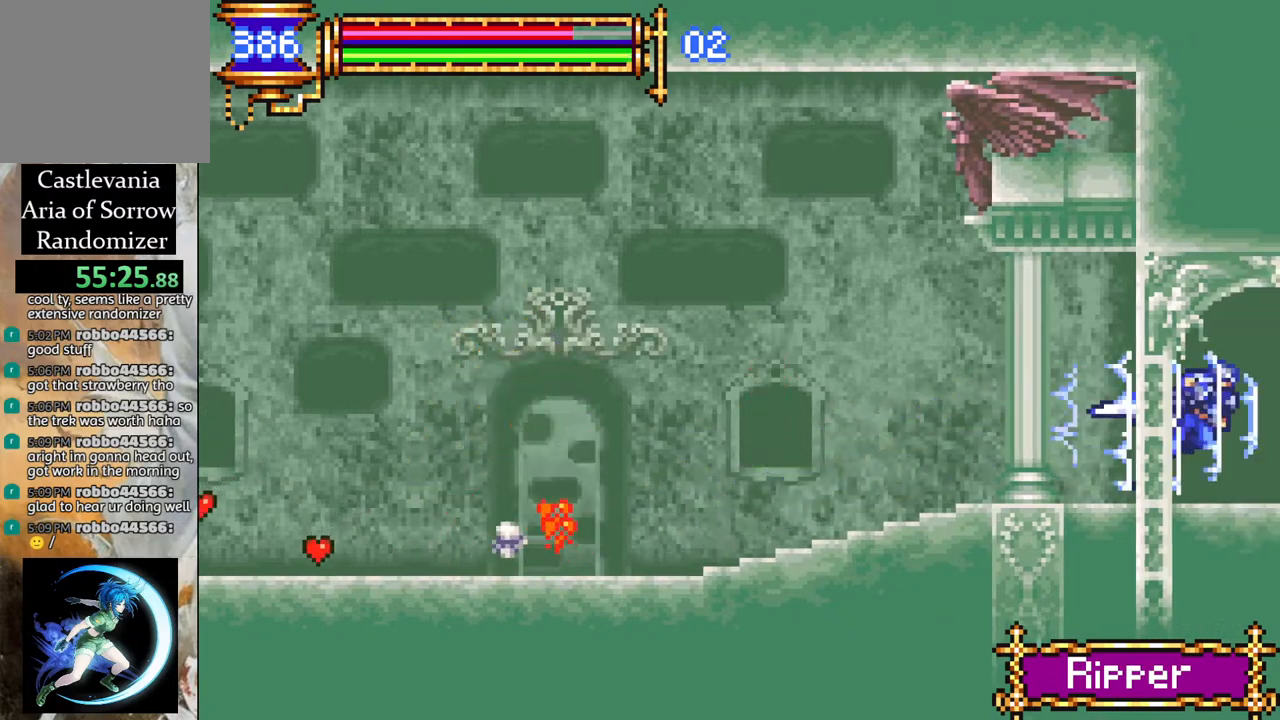
{"buttons": ["R1", "DPAD_RIGHT"], "left_stick": "center", "right_stick": "center", "events": []}
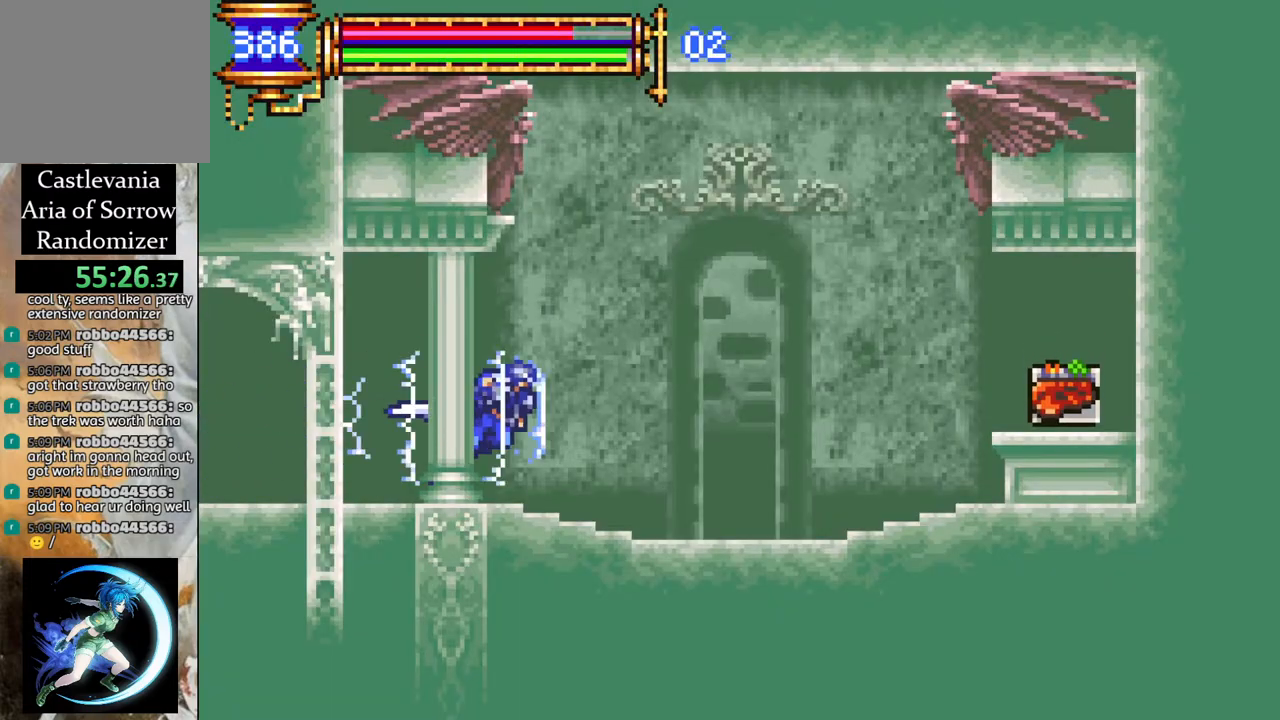
{"buttons": ["R1", "DPAD_RIGHT"], "left_stick": "center", "right_stick": "center", "events": [[233, "CROSS", "down"], [300, "CROSS", "up"]]}
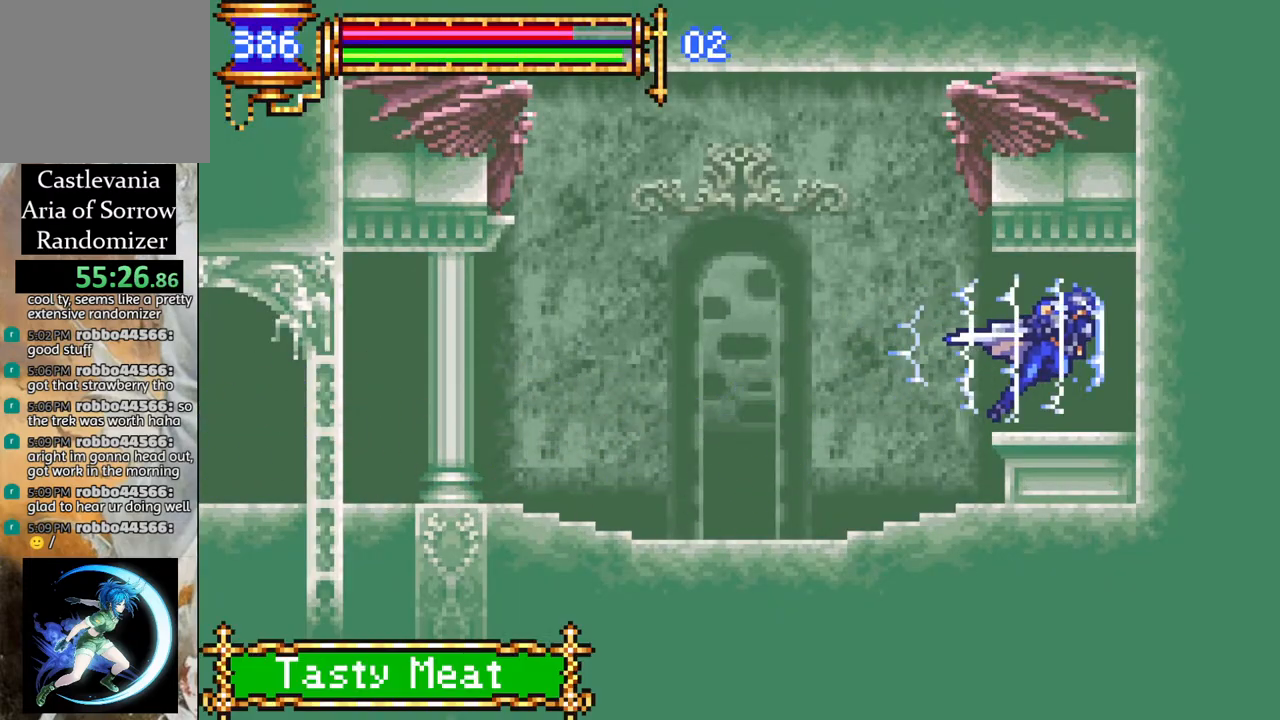
{"buttons": [], "left_stick": "center", "right_stick": "center", "events": [[50, "DPAD_RIGHT", "up"], [117, "R1", "up"]]}
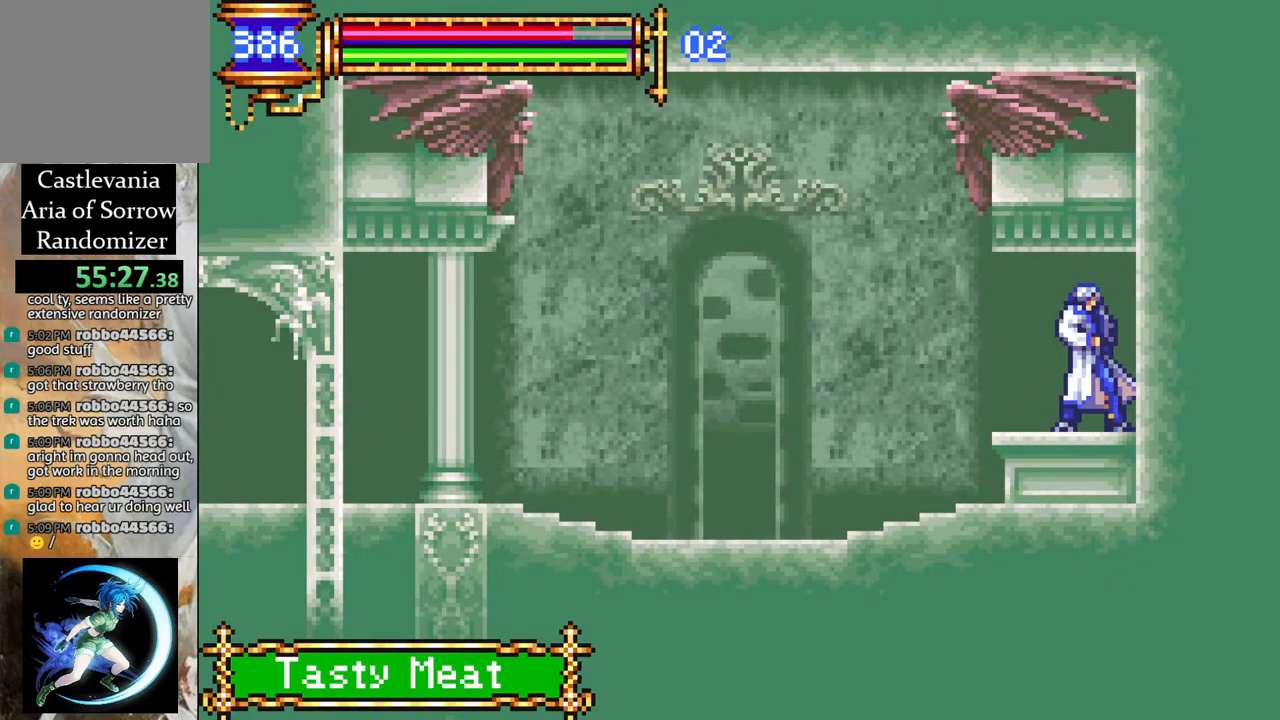
{"buttons": [], "left_stick": "center", "right_stick": "center", "events": []}
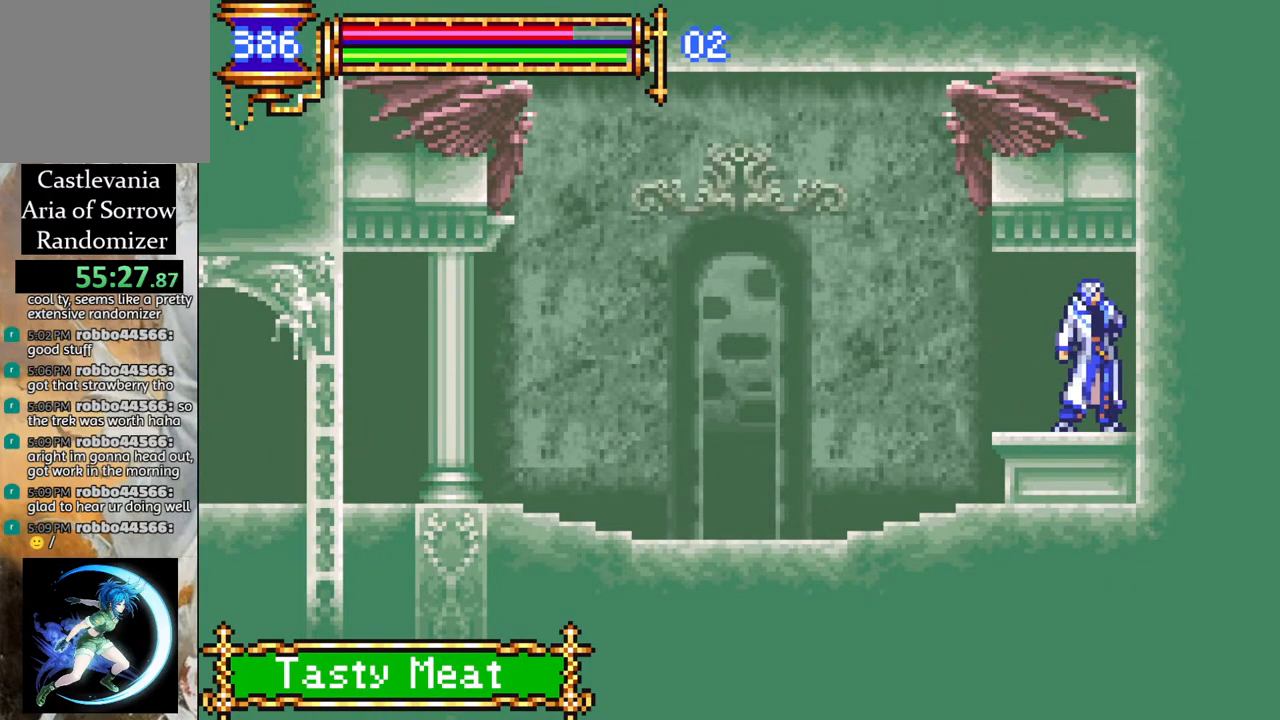
{"buttons": [], "left_stick": "center", "right_stick": "center", "events": []}
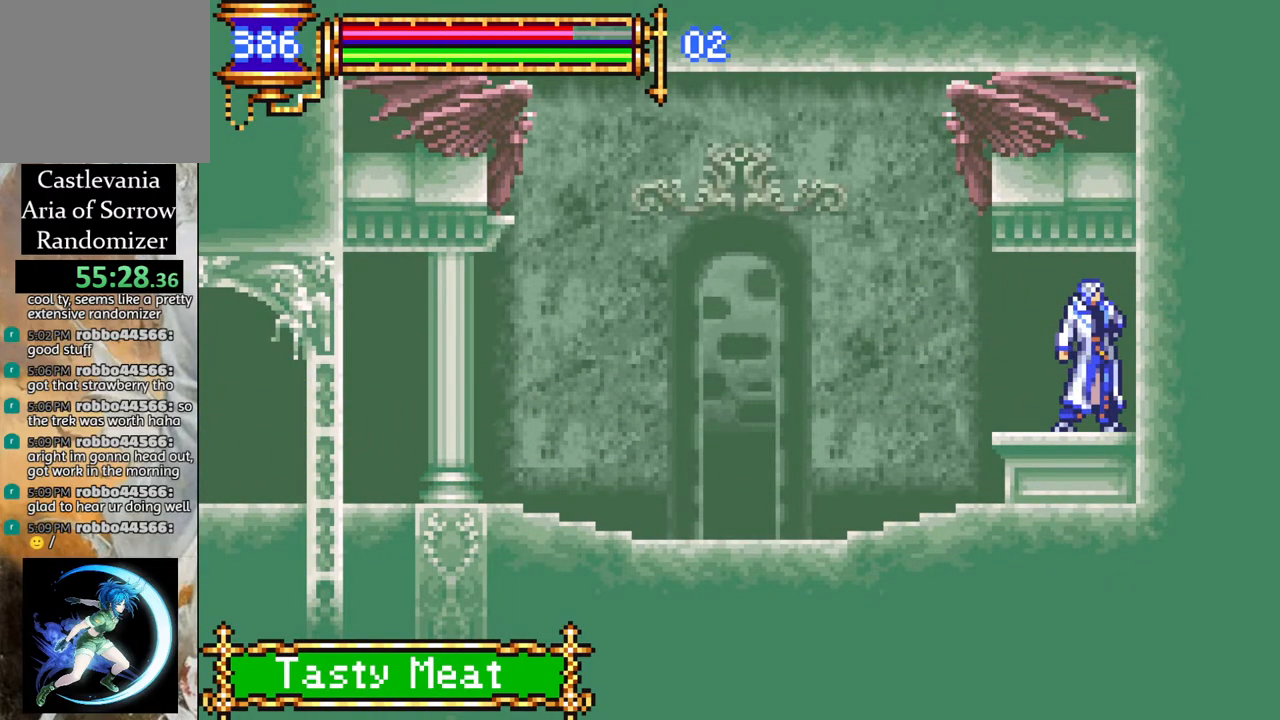
{"buttons": [], "left_stick": "center", "right_stick": "center", "events": []}
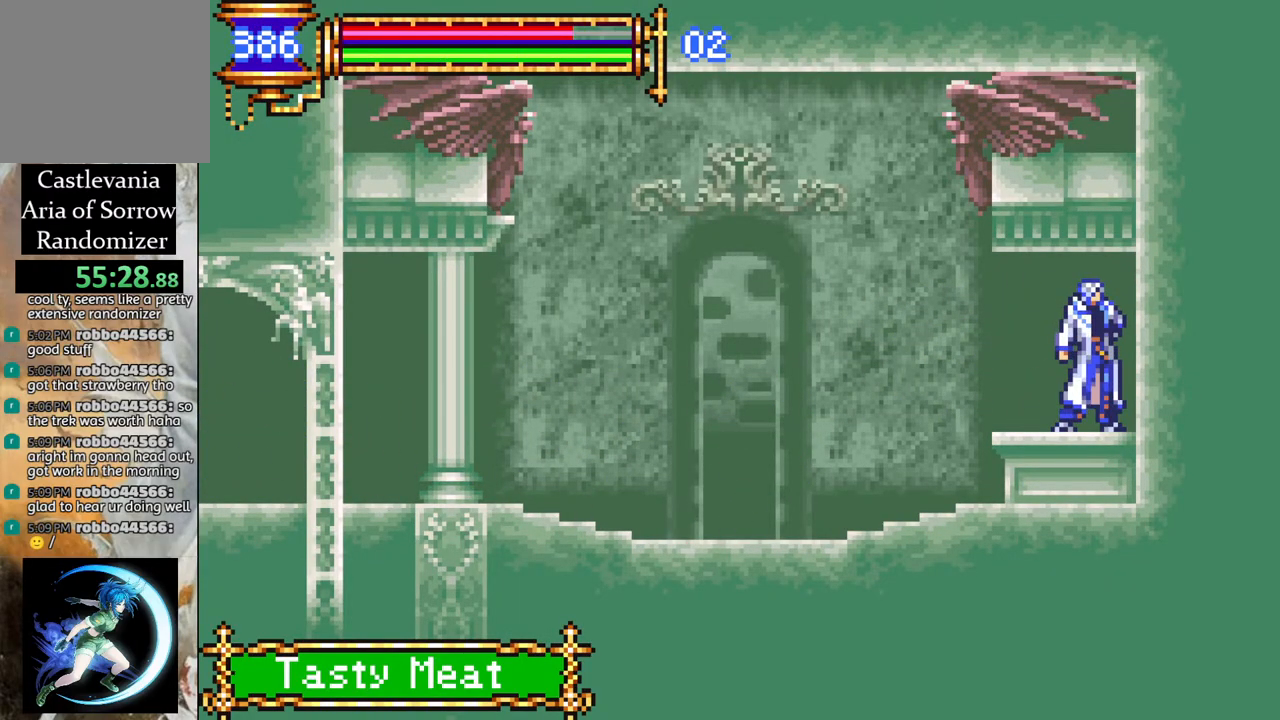
{"buttons": [], "left_stick": "center", "right_stick": "center", "events": []}
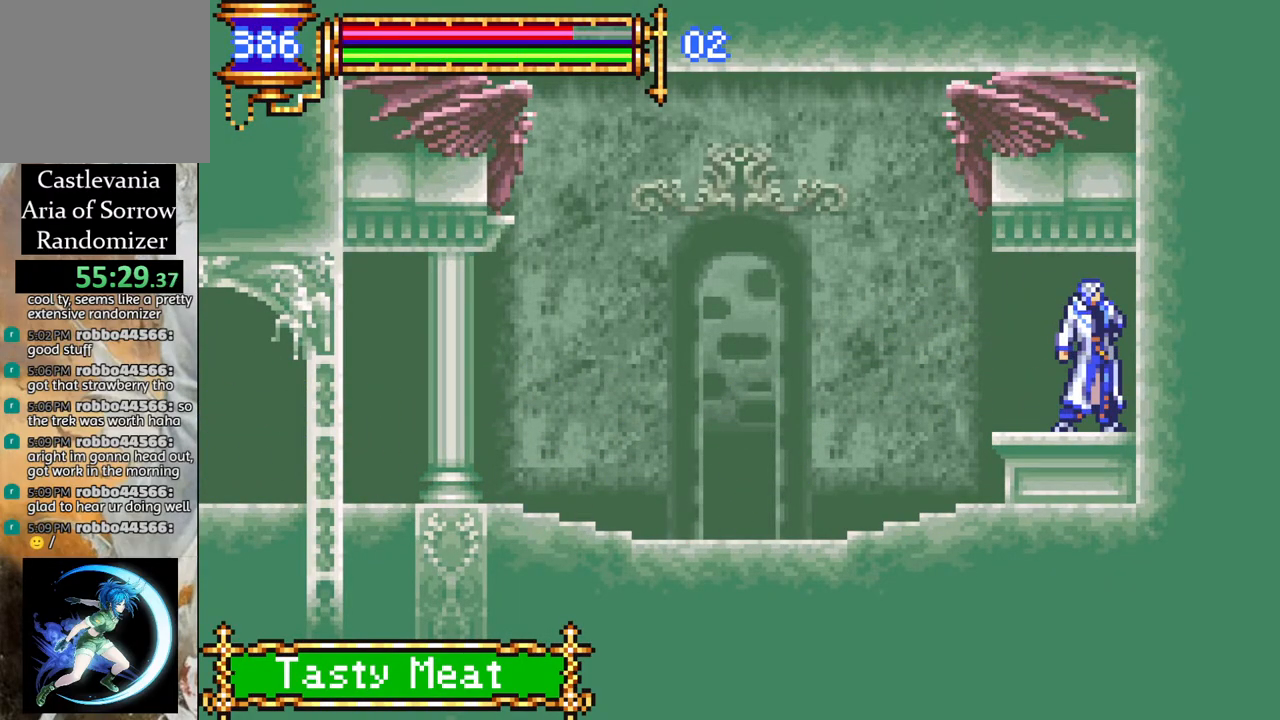
{"buttons": [], "left_stick": "center", "right_stick": "center", "events": []}
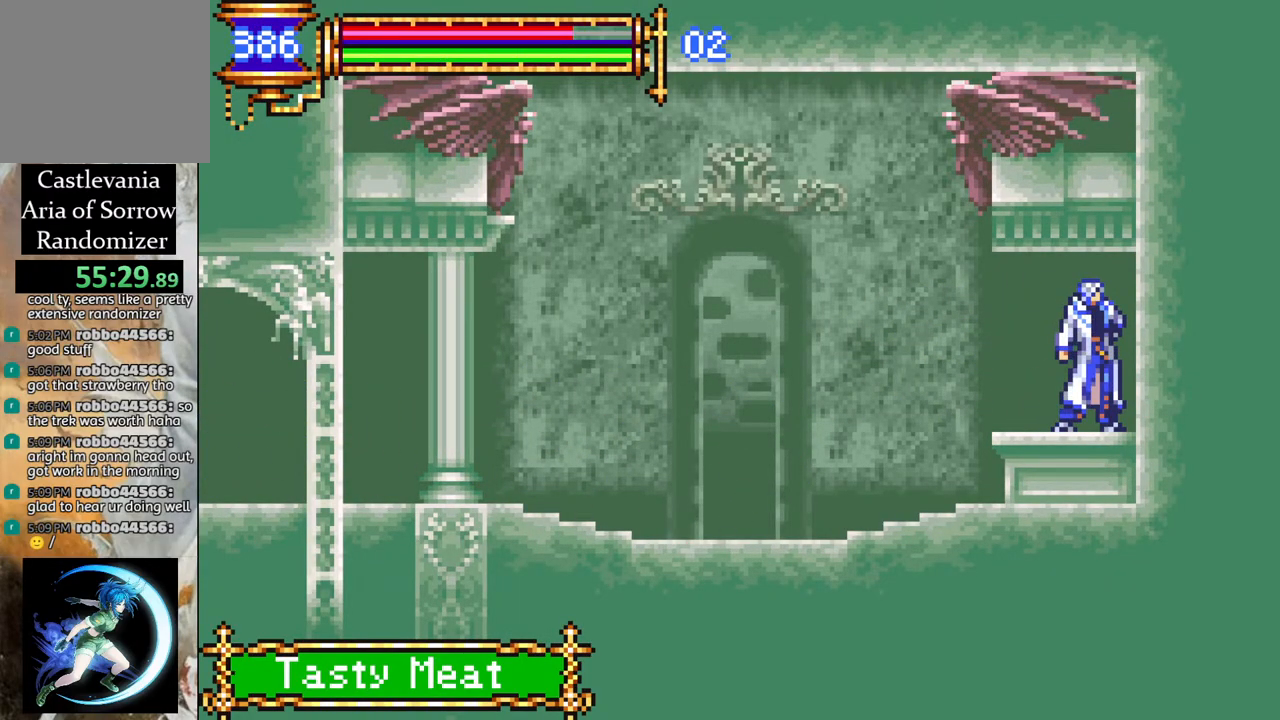
{"buttons": [], "left_stick": "center", "right_stick": "center", "events": []}
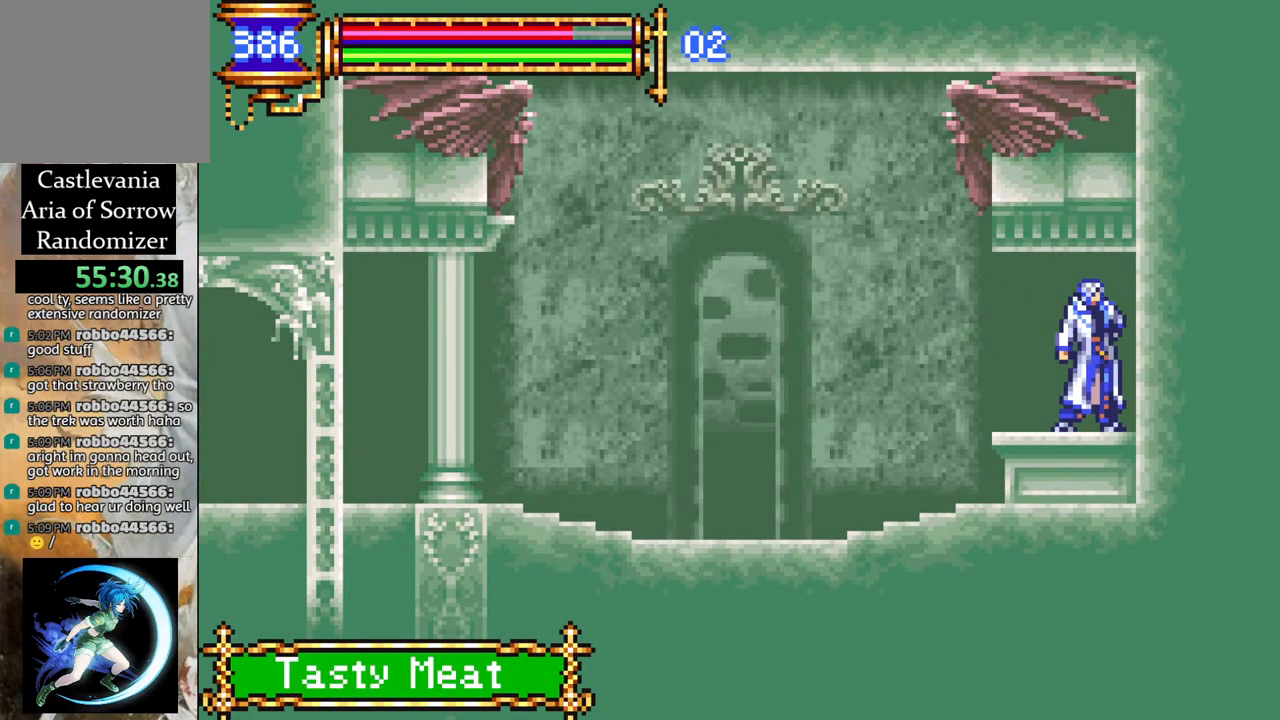
{"buttons": [], "left_stick": "center", "right_stick": "center", "events": []}
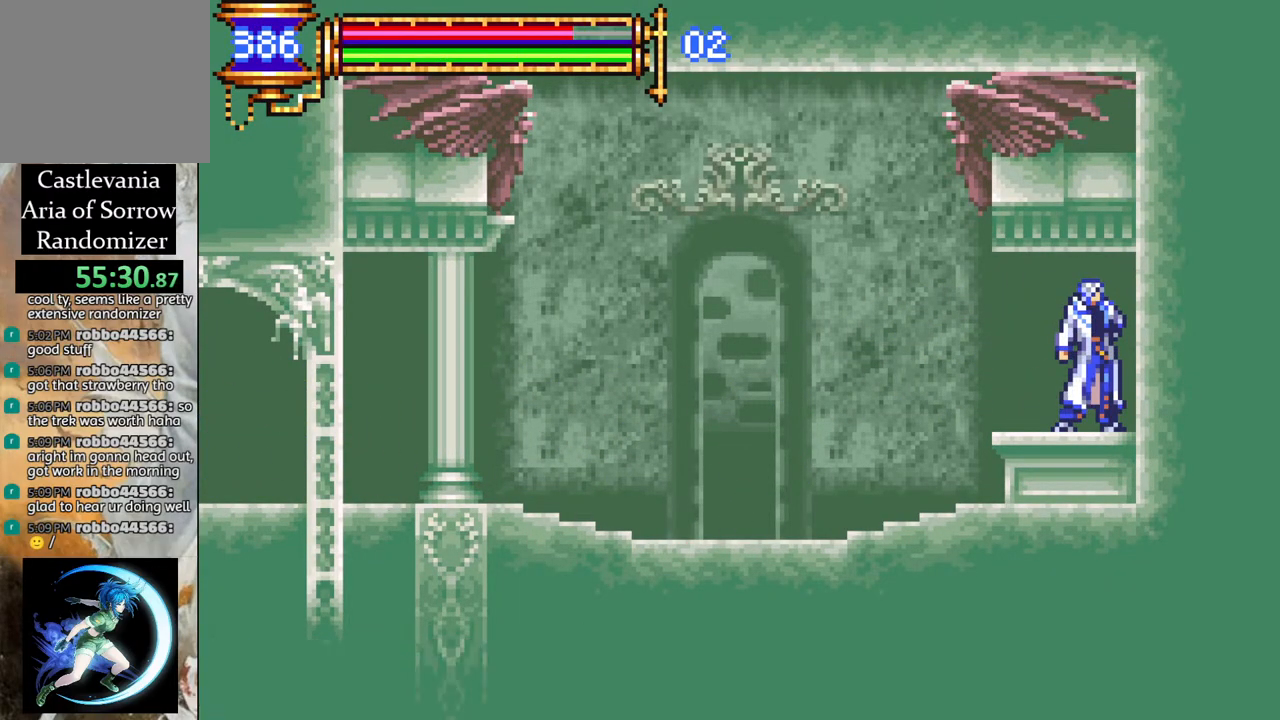
{"buttons": [], "left_stick": "center", "right_stick": "center", "events": []}
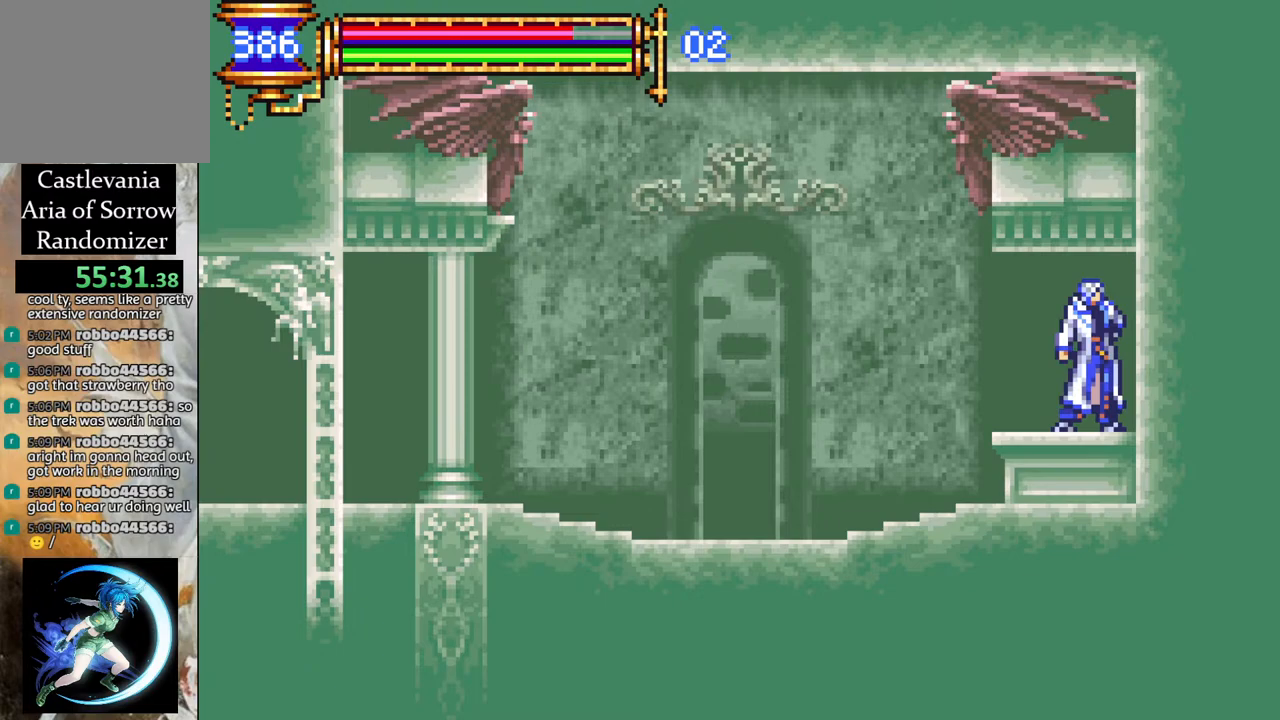
{"buttons": [], "left_stick": "center", "right_stick": "center", "events": []}
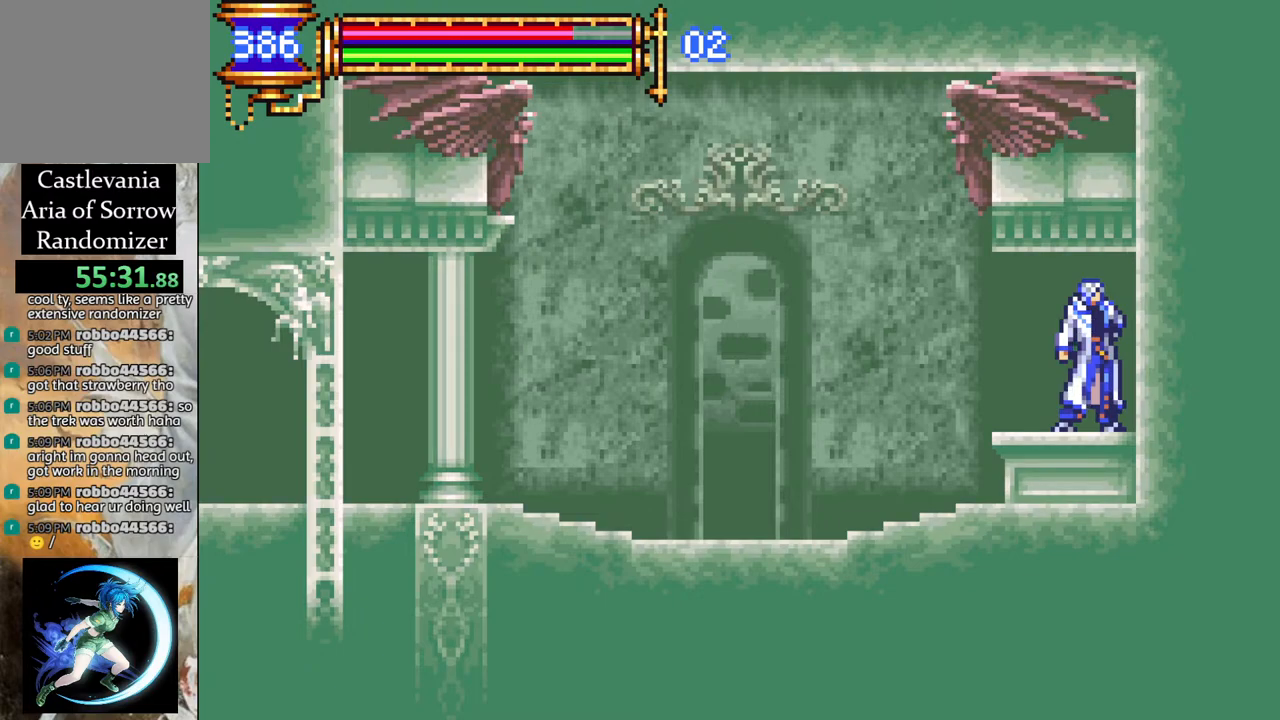
{"buttons": [], "left_stick": "center", "right_stick": "center", "events": [[233, "DPAD_LEFT", "down"], [333, "DPAD_LEFT", "up"]]}
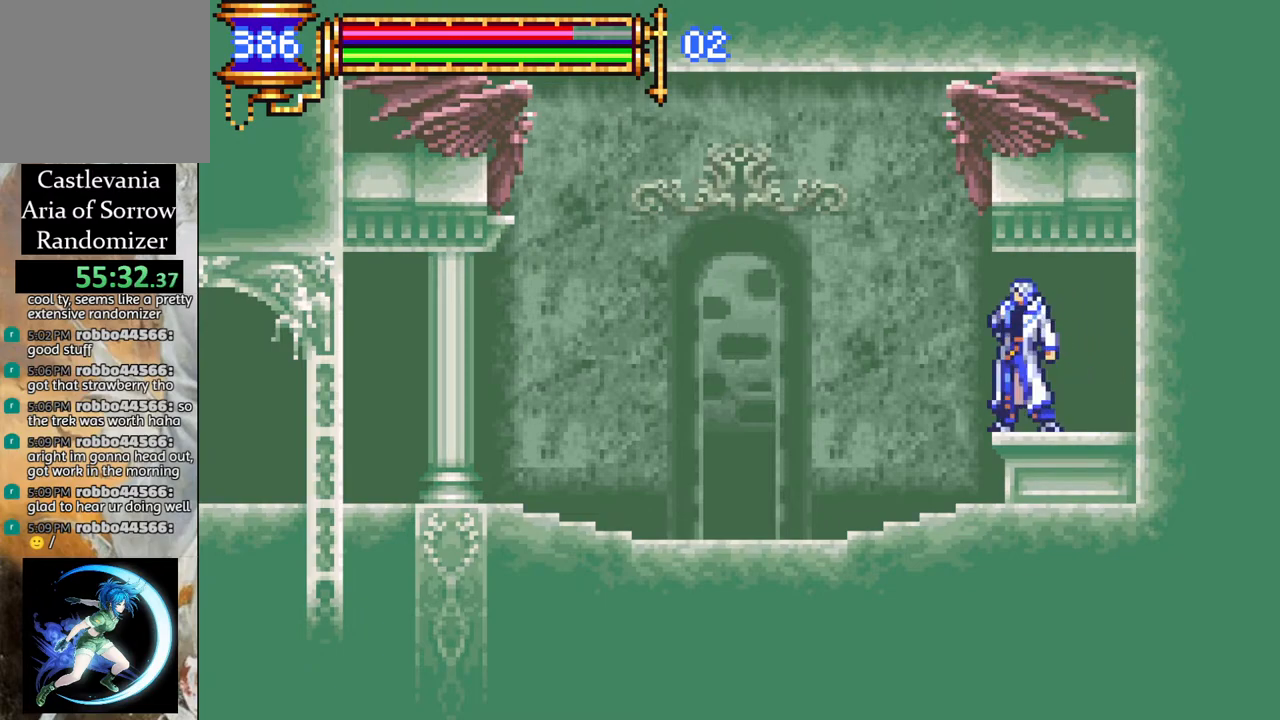
{"buttons": [], "left_stick": "center", "right_stick": "center", "events": []}
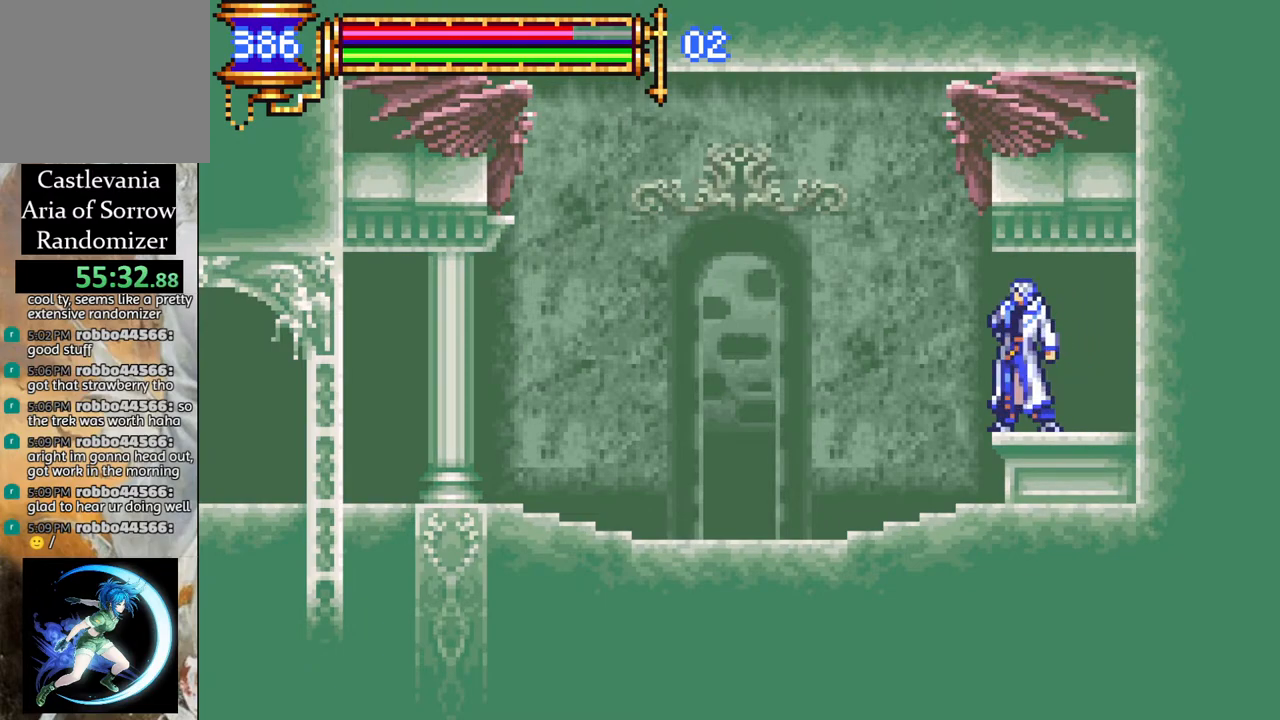
{"buttons": ["R1", "DPAD_LEFT"], "left_stick": "center", "right_stick": "center", "events": [[300, "DPAD_LEFT", "down"], [400, "R1", "down"]]}
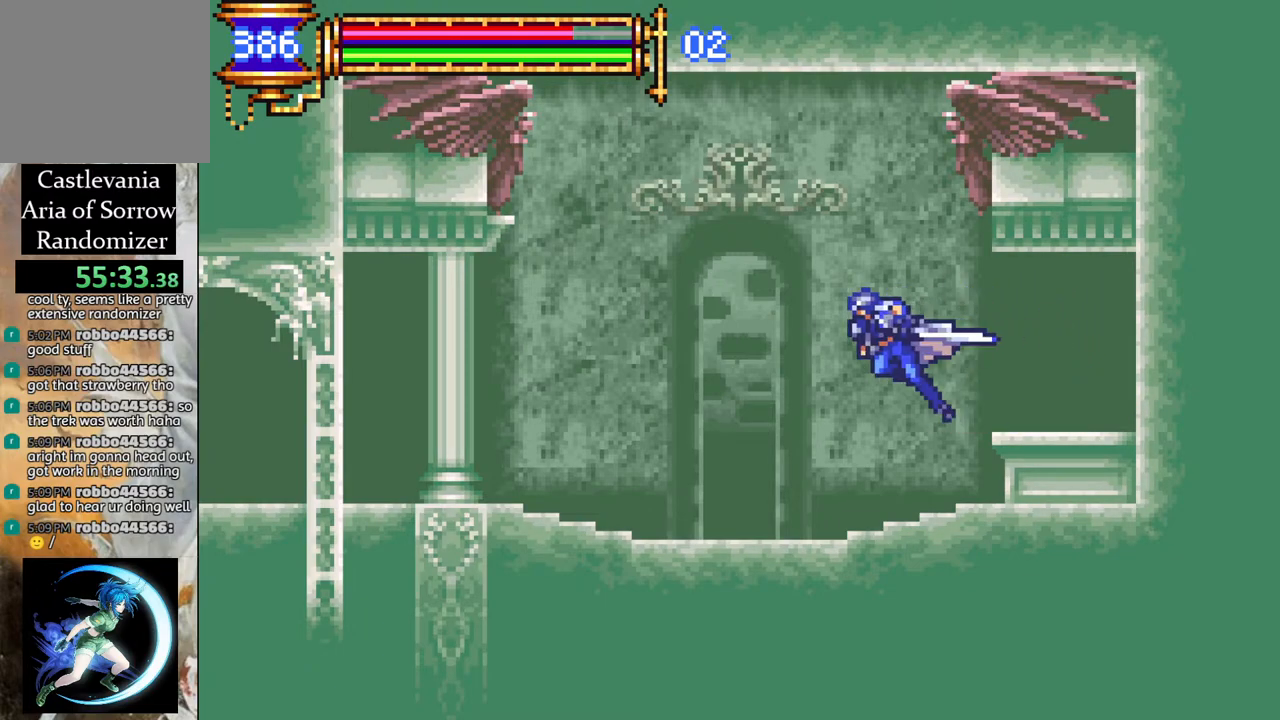
{"buttons": ["R1", "DPAD_LEFT"], "left_stick": "center", "right_stick": "center", "events": []}
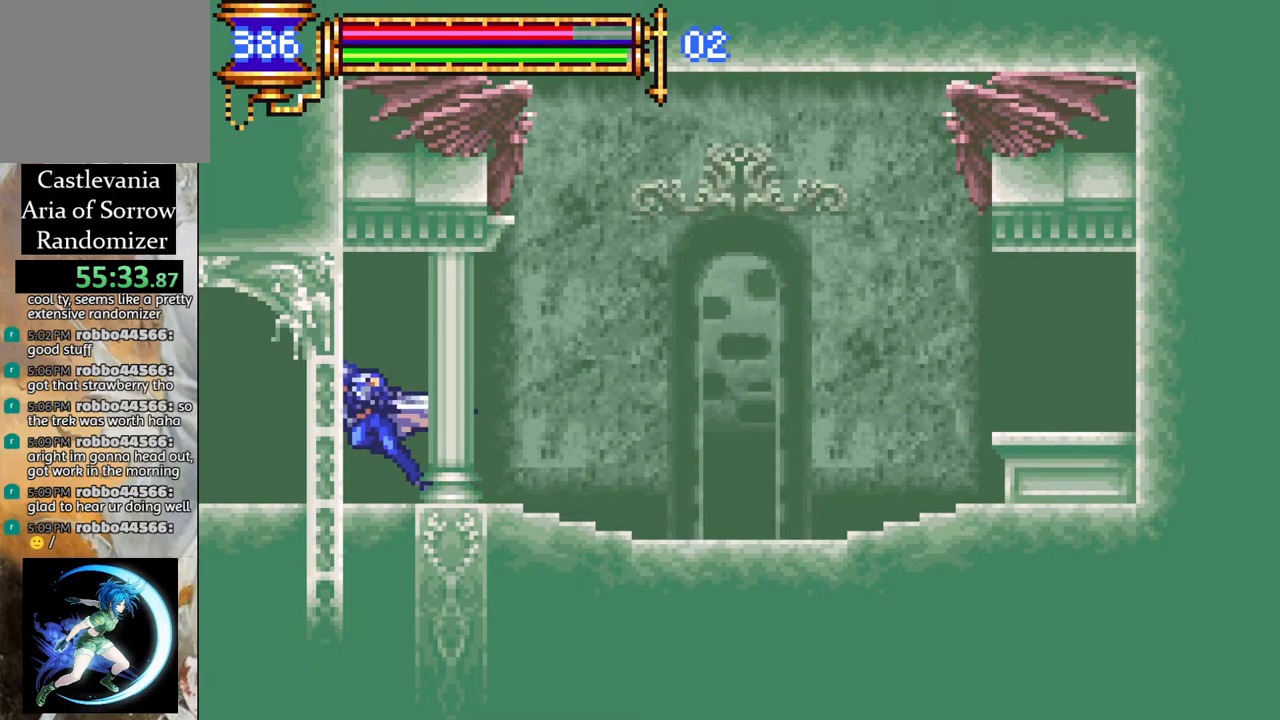
{"buttons": ["R1", "DPAD_LEFT"], "left_stick": "center", "right_stick": "center", "events": []}